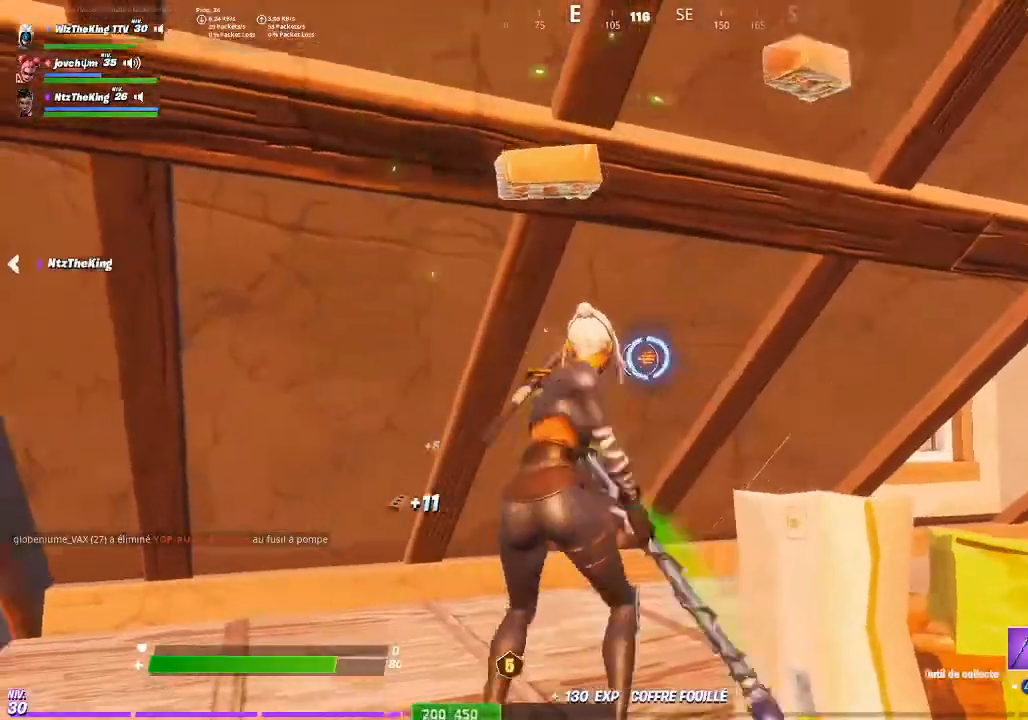
Gameplay with a controller (PlayStation layout); each line is a JSON object with the inputs held at the frame after it. "events" lists button and stick changes between this image and that frame as [ms after this image, input, new state], when the widget could be followed in between.
{"buttons": ["R2", "R3"], "left_stick": "up-left", "right_stick": "center", "events": [[33, "R3", "up"], [66, "R1", "down"], [100, "left_stick", "down-right"], [133, "R1", "up"], [200, "left_stick", "up-right"], [333, "left_stick", "up"], [467, "R3", "down"], [500, "left_stick", "up-left"]]}
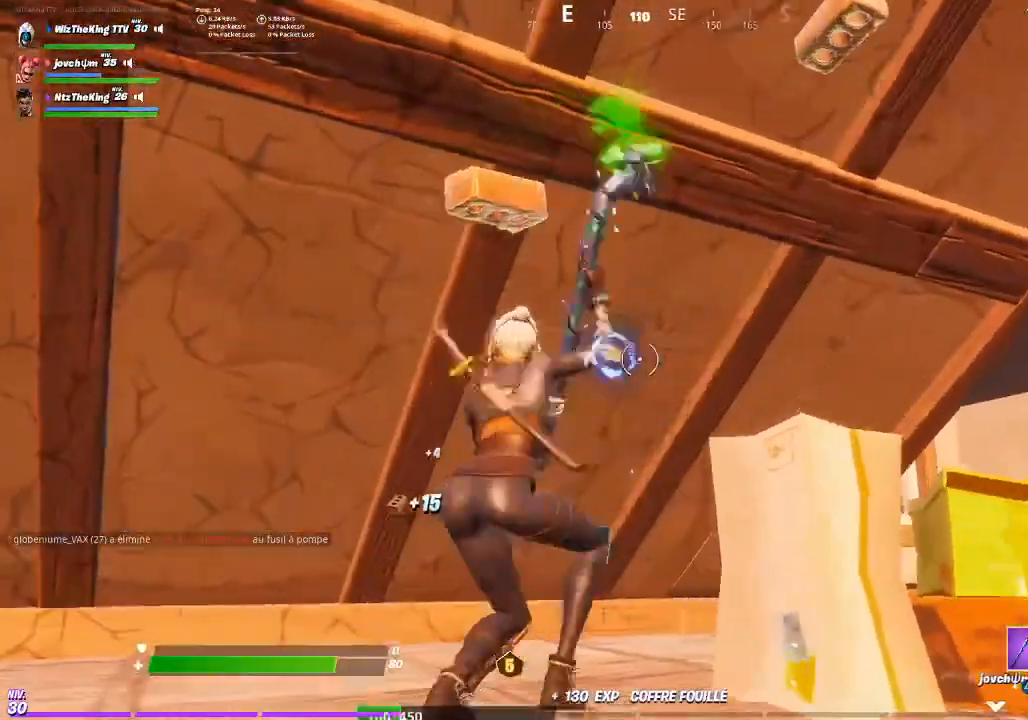
{"buttons": [], "left_stick": "up-right", "right_stick": "left", "events": [[67, "R3", "up"], [100, "R2", "up"], [100, "right_stick", "left"], [167, "TRIANGLE", "down"], [234, "TRIANGLE", "up"], [267, "left_stick", "up"], [334, "right_stick", "center"], [434, "left_stick", "up-right"], [467, "right_stick", "left"]]}
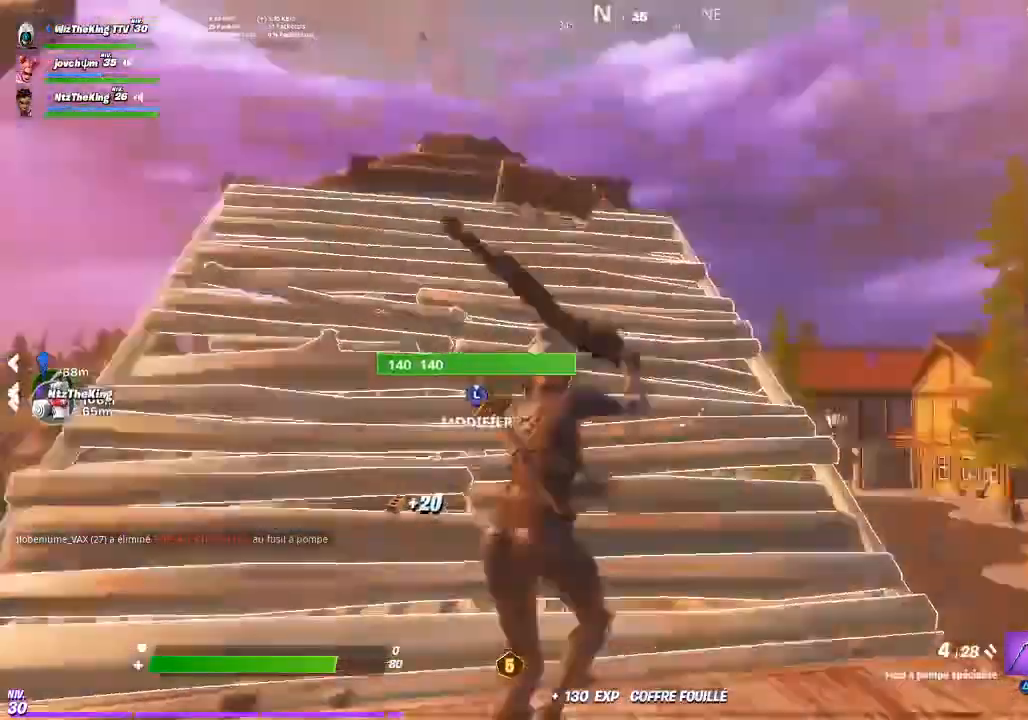
{"buttons": ["R3"], "left_stick": "up", "right_stick": "center", "events": [[66, "right_stick", "center"], [100, "left_stick", "right"], [133, "SQUARE", "down"], [133, "right_stick", "up-left"], [166, "SQUARE", "up"], [200, "right_stick", "center"], [233, "left_stick", "up-right"], [267, "SQUARE", "down"], [333, "SQUARE", "up"], [367, "left_stick", "up"], [500, "R3", "down"]]}
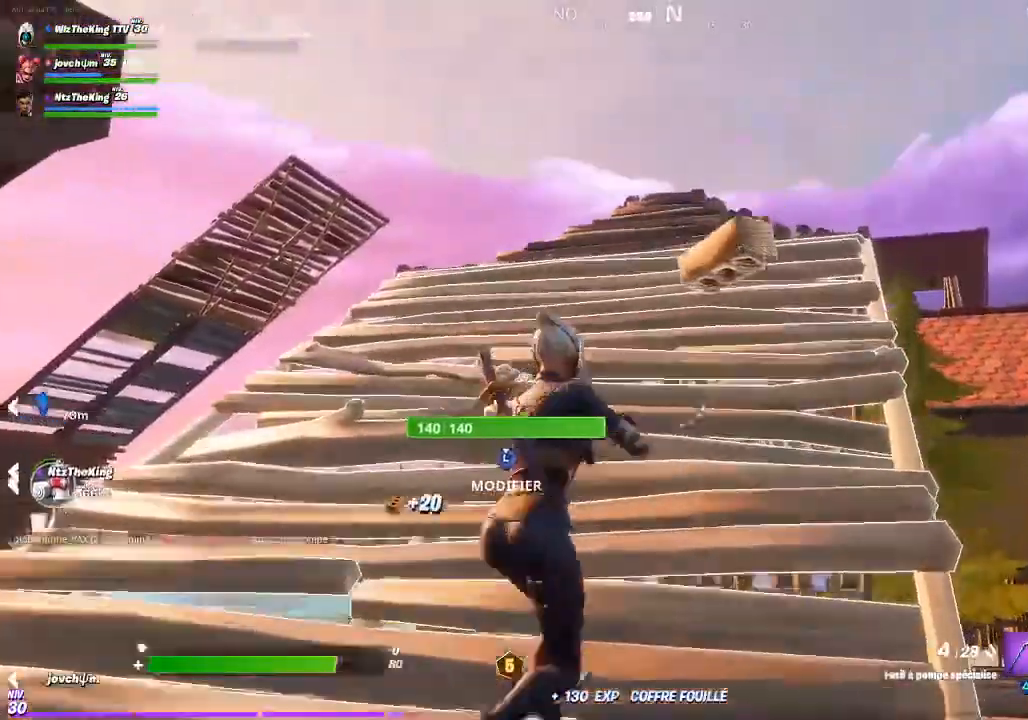
{"buttons": ["R3"], "left_stick": "up-right", "right_stick": "center", "events": [[100, "left_stick", "up-right"], [134, "R3", "up"], [167, "right_stick", "down-left"], [234, "right_stick", "center"], [467, "R3", "down"]]}
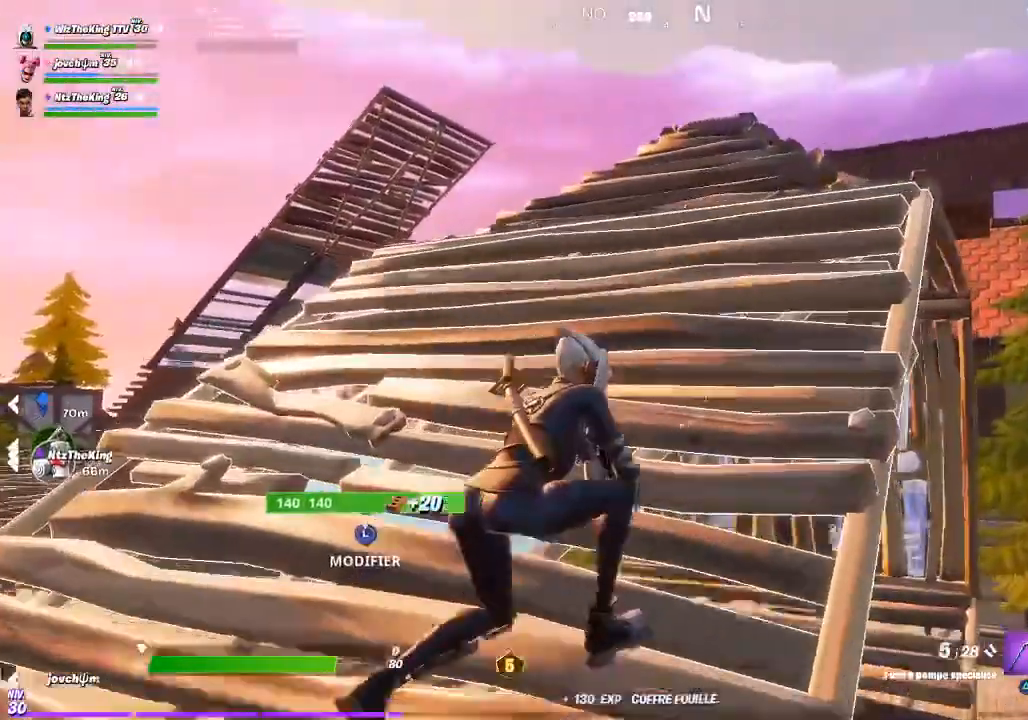
{"buttons": ["R3"], "left_stick": "left", "right_stick": "center", "events": [[100, "R3", "up"], [133, "left_stick", "up"], [433, "R3", "down"], [467, "left_stick", "left"]]}
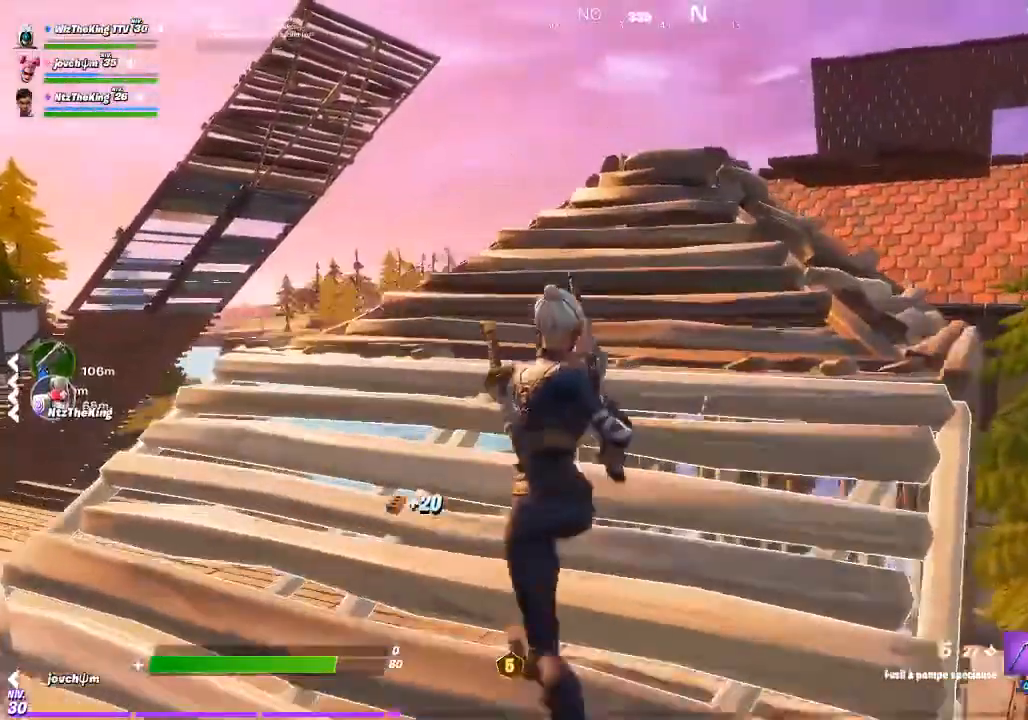
{"buttons": ["R3"], "left_stick": "left", "right_stick": "center", "events": [[33, "R3", "up"], [67, "right_stick", "left"], [234, "right_stick", "center"], [501, "R3", "down"]]}
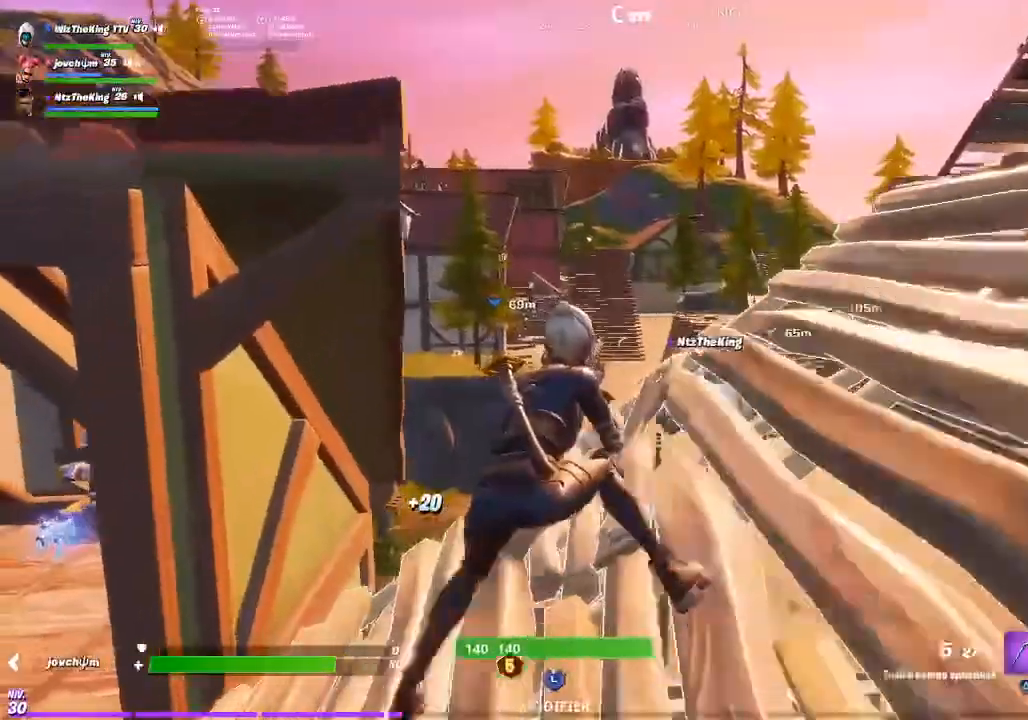
{"buttons": [], "left_stick": "left", "right_stick": "center", "events": [[100, "R3", "up"], [100, "right_stick", "right"], [166, "right_stick", "center"]]}
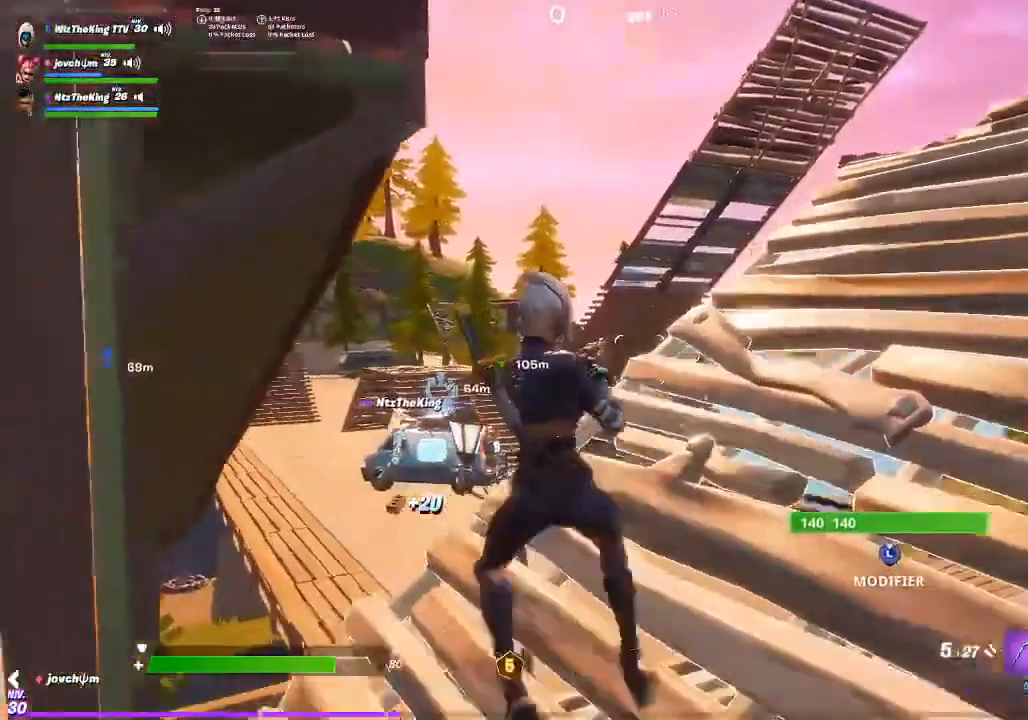
{"buttons": [], "left_stick": "up-left", "right_stick": "center", "events": [[100, "right_stick", "left"], [167, "left_stick", "up-left"], [300, "right_stick", "center"], [367, "R3", "down"], [467, "R3", "up"]]}
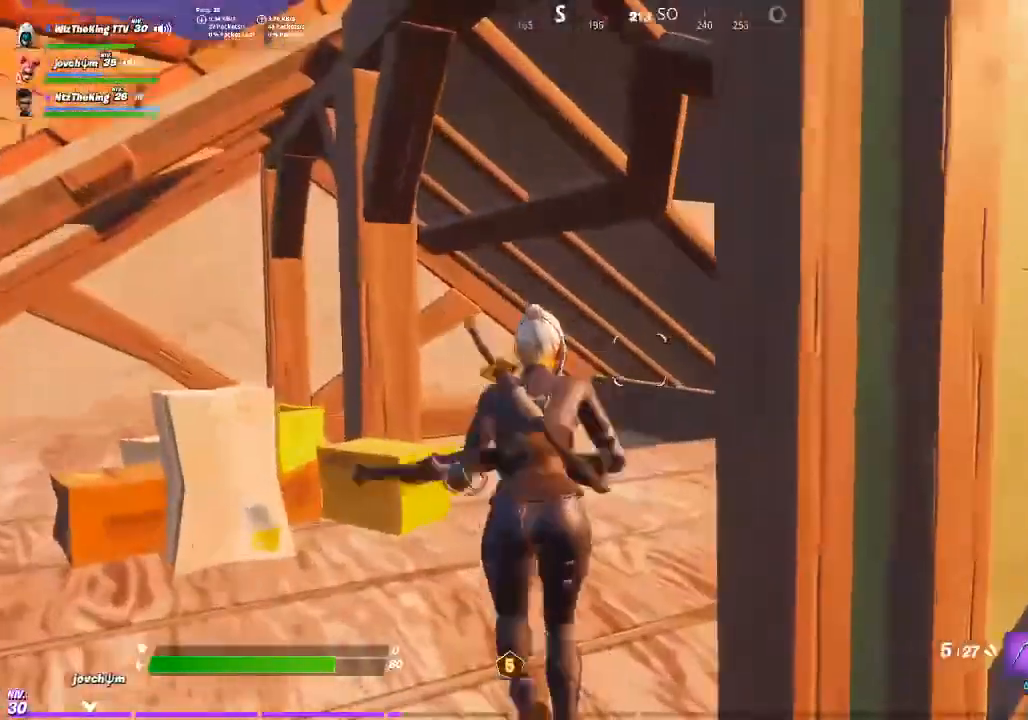
{"buttons": [], "left_stick": "up-left", "right_stick": "center", "events": [[133, "right_stick", "left"], [300, "right_stick", "center"], [333, "R3", "down"], [467, "R3", "up"]]}